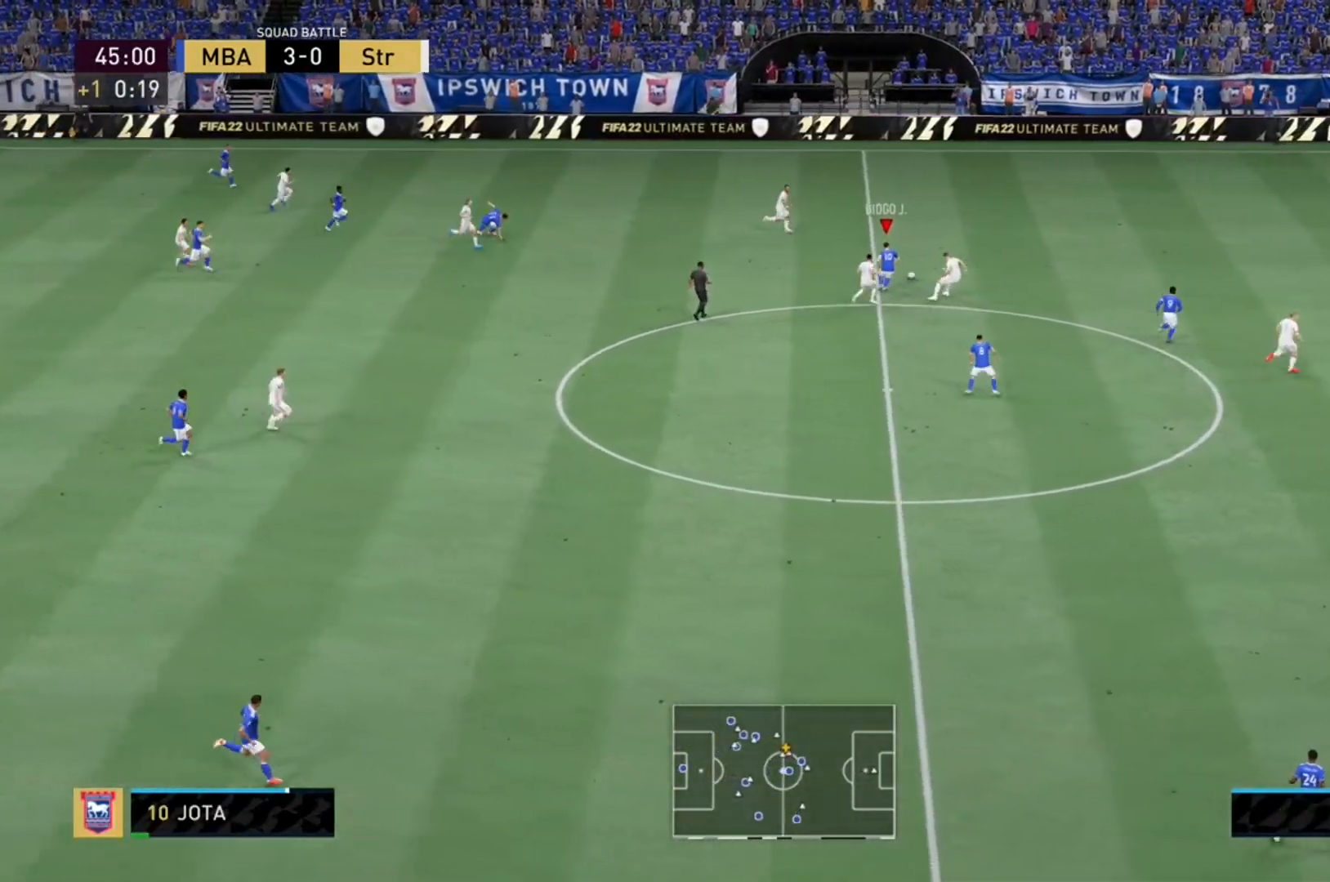
Gameplay with a controller (Xbox layout); each line is a JSON object with the inputs held at the frame after it. "events" lists button and stick changes between this image and that frame as [ms after this image, input, new state], when the widget could be followed in between. Not read: L3 R3.
{"buttons": ["R2"], "left_stick": "right", "right_stick": "center", "events": [[100, "left_stick", "right"], [200, "Y", "up"]]}
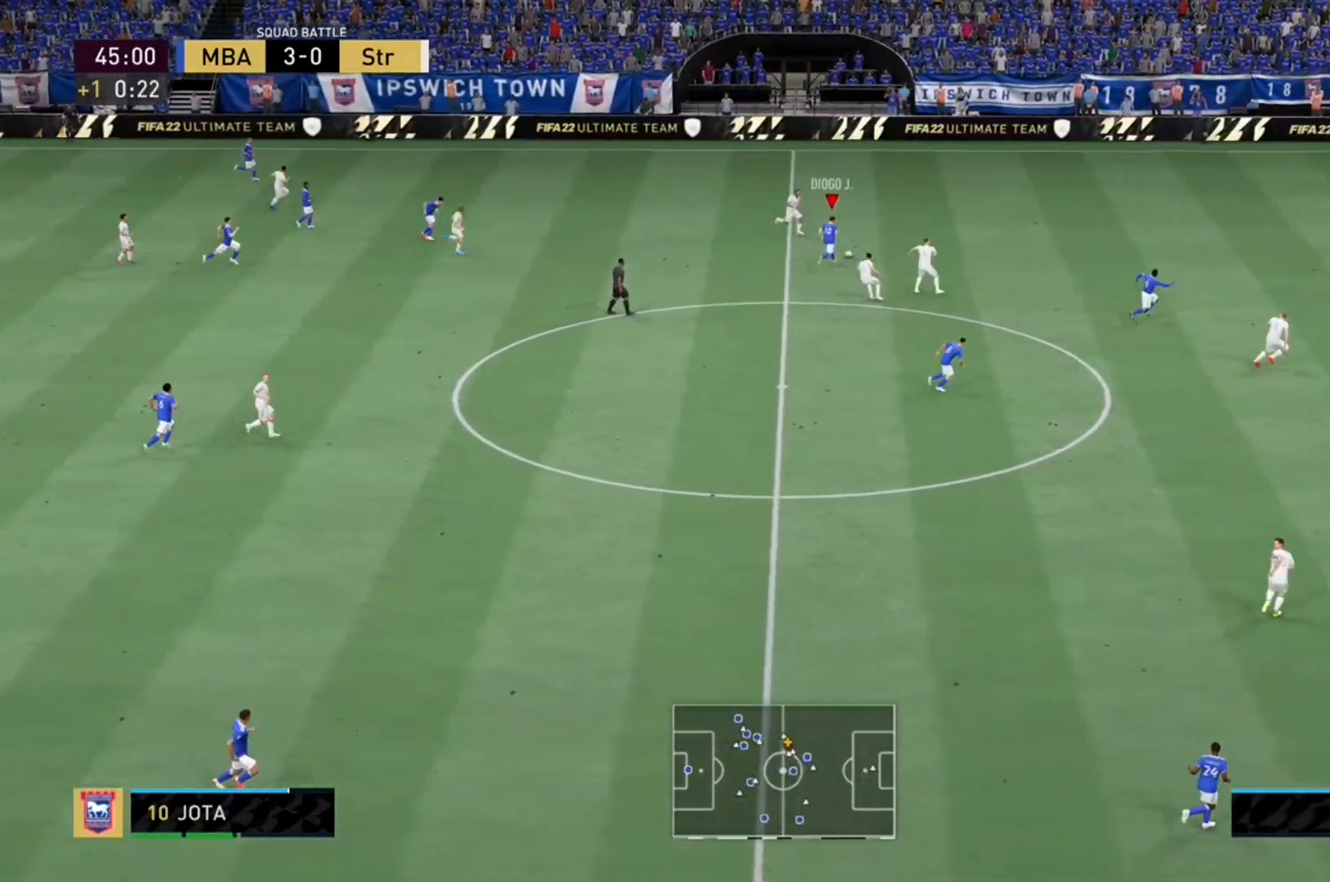
{"buttons": ["R2"], "left_stick": "right", "right_stick": "center", "events": []}
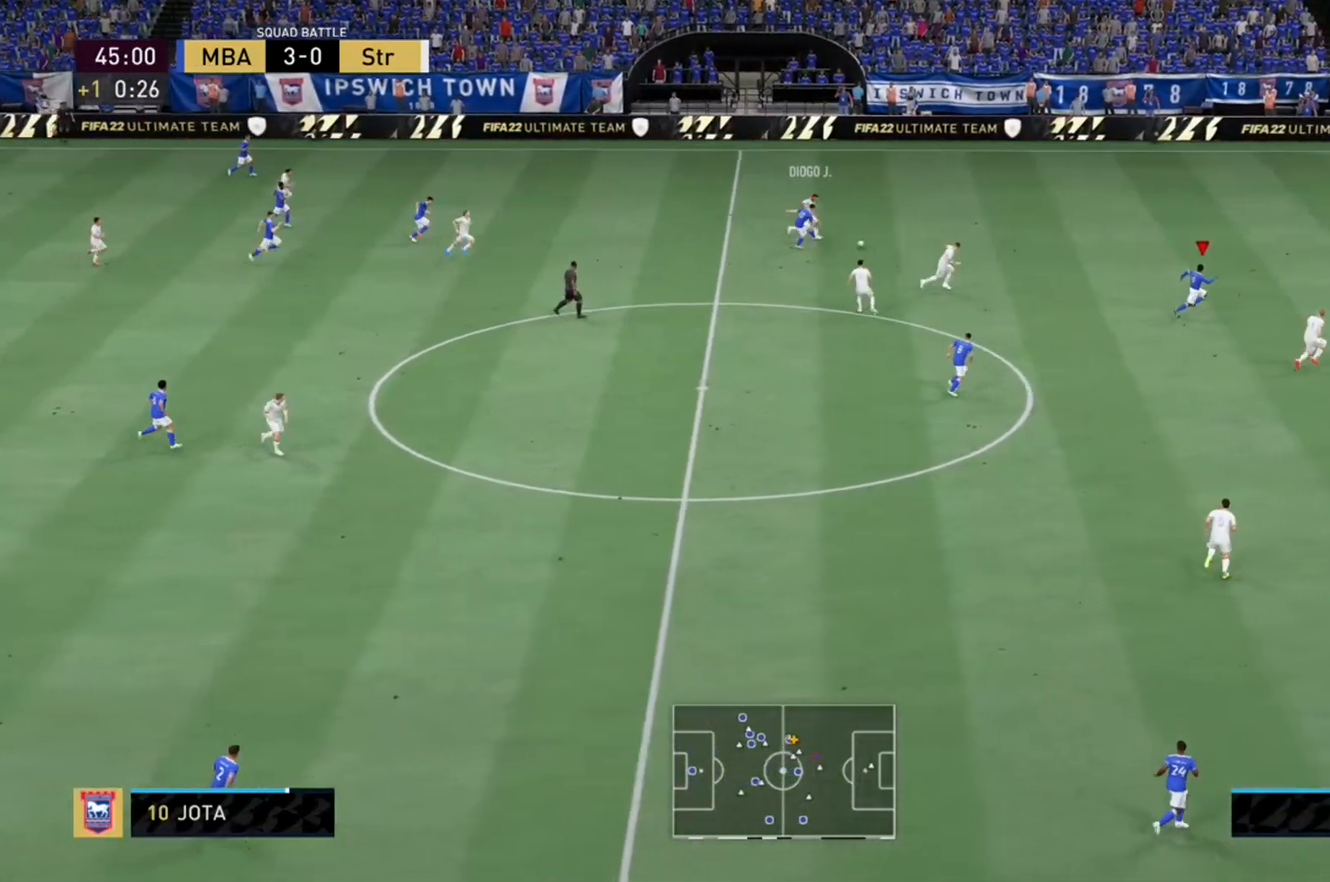
{"buttons": ["R2"], "left_stick": "right", "right_stick": "center", "events": []}
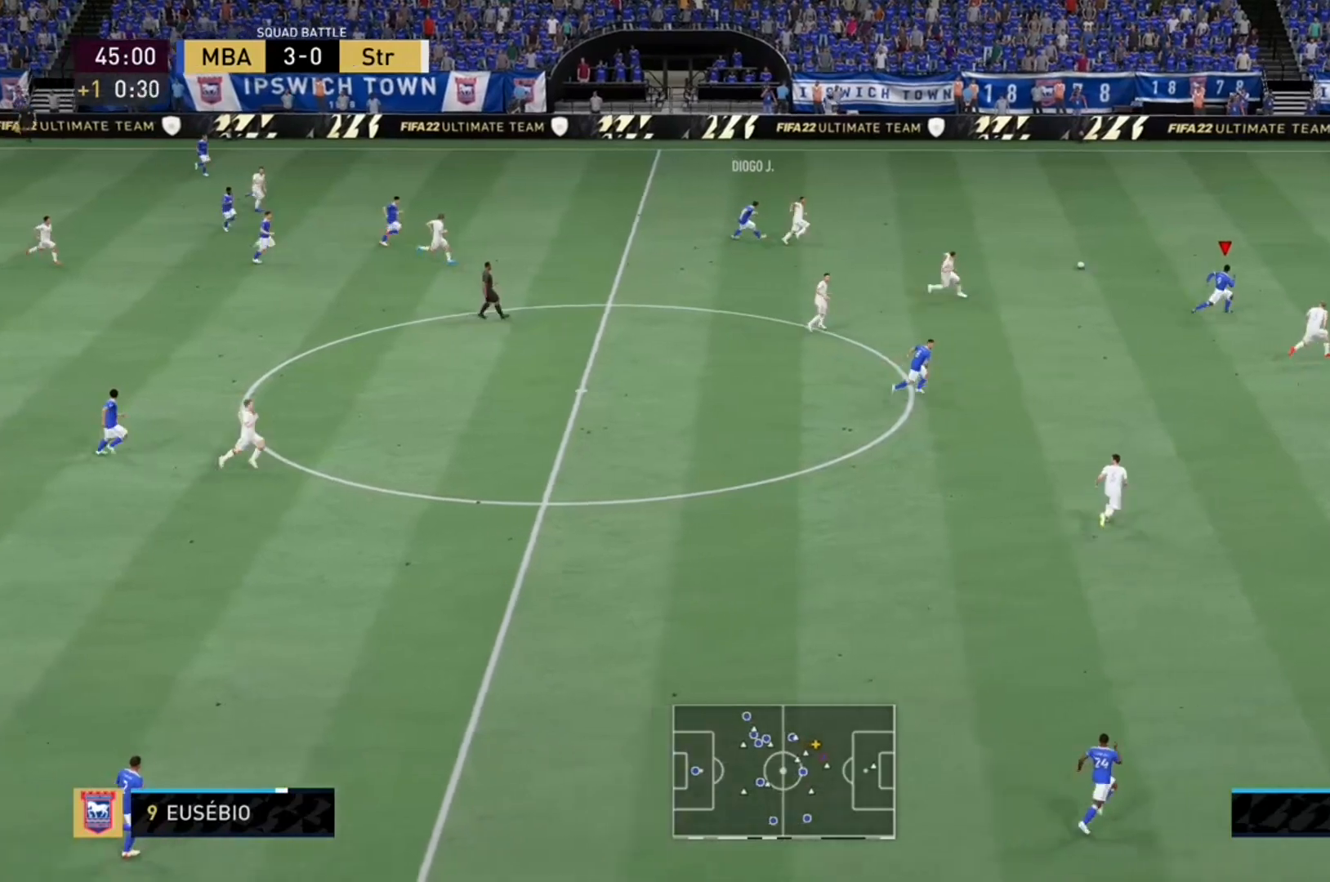
{"buttons": ["R2"], "left_stick": "right", "right_stick": "center", "events": []}
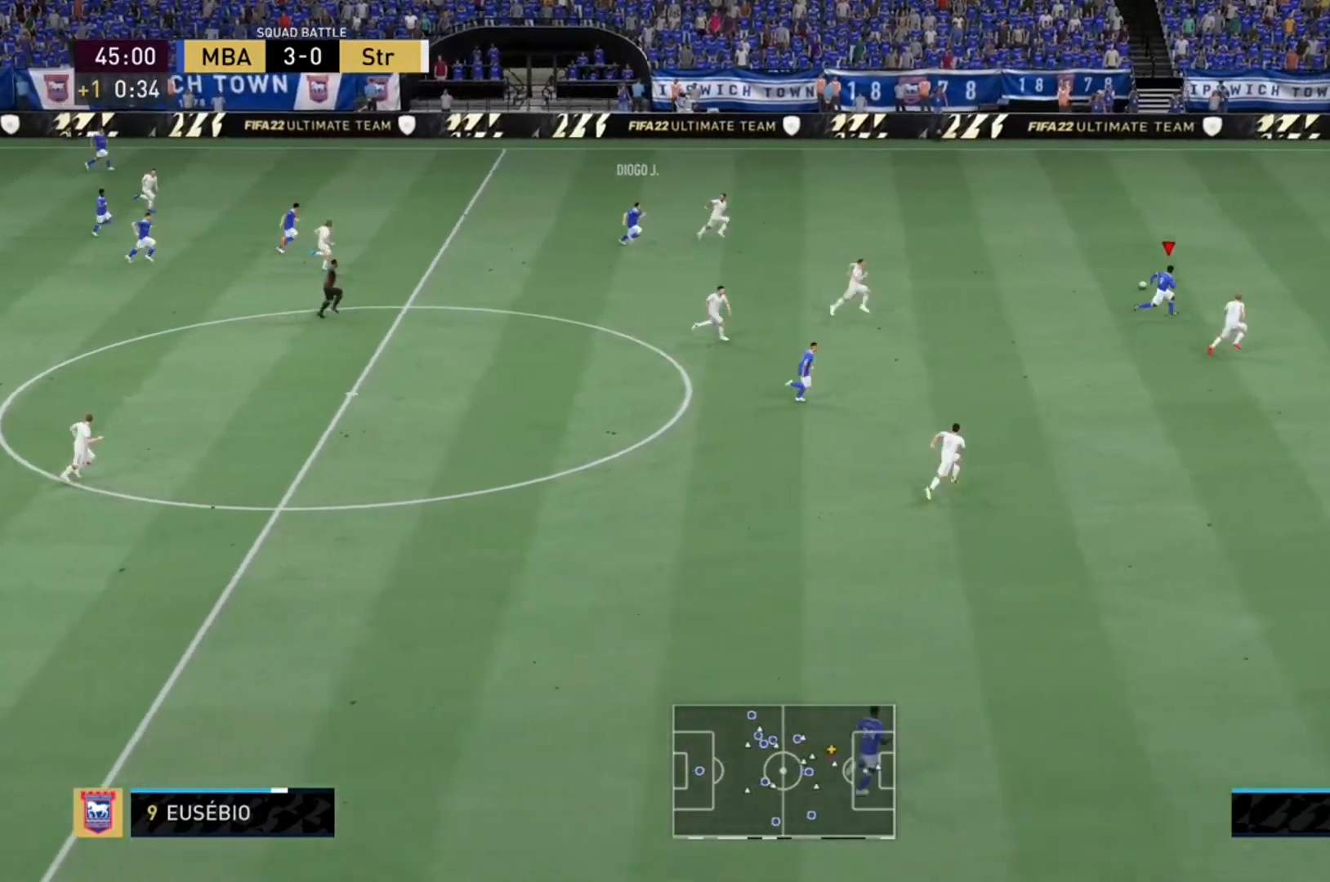
{"buttons": ["R2"], "left_stick": "up-right", "right_stick": "up-right", "events": [[100, "left_stick", "up-right"], [400, "right_stick", "up-right"]]}
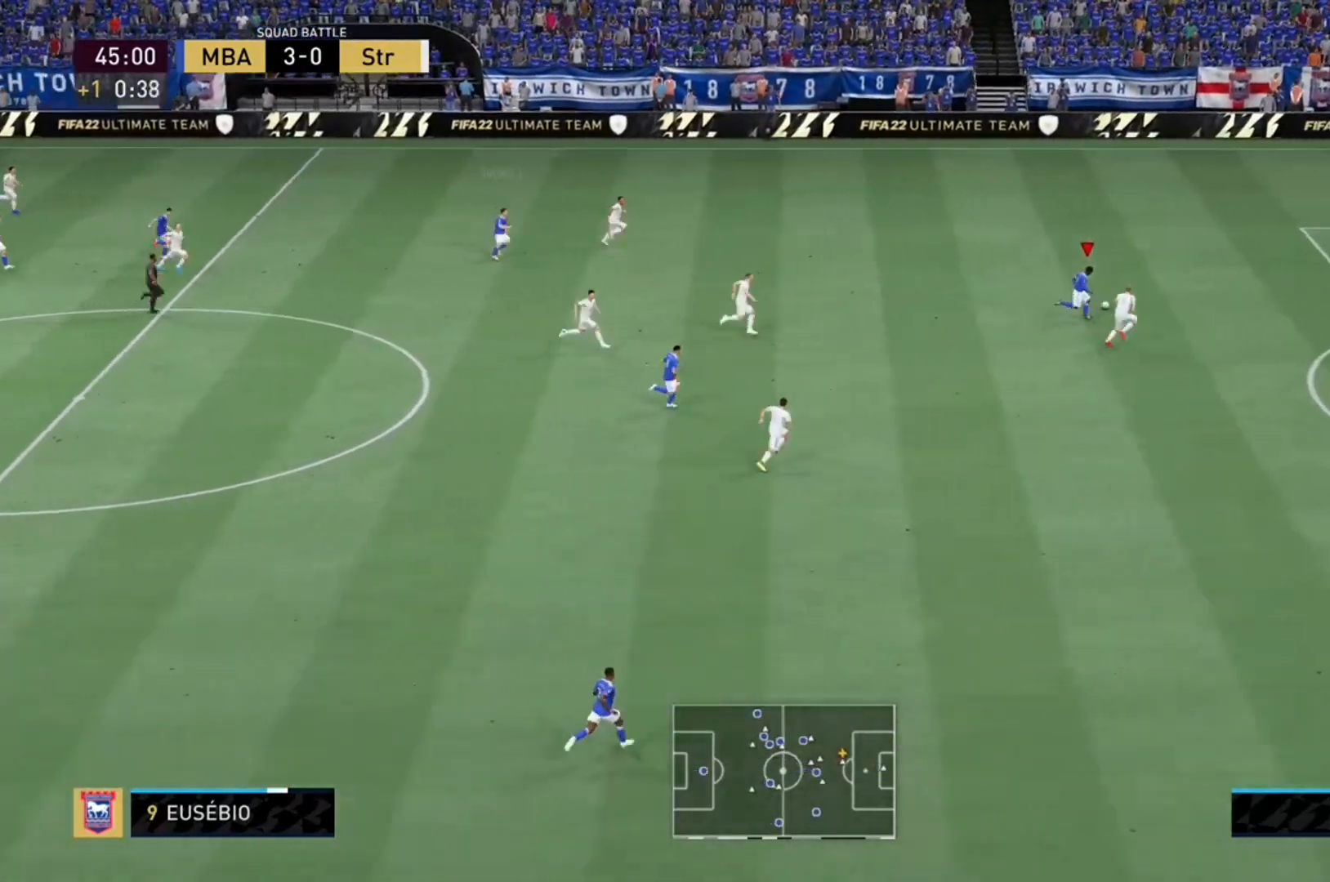
{"buttons": ["R2"], "left_stick": "up-right", "right_stick": "up-right", "events": []}
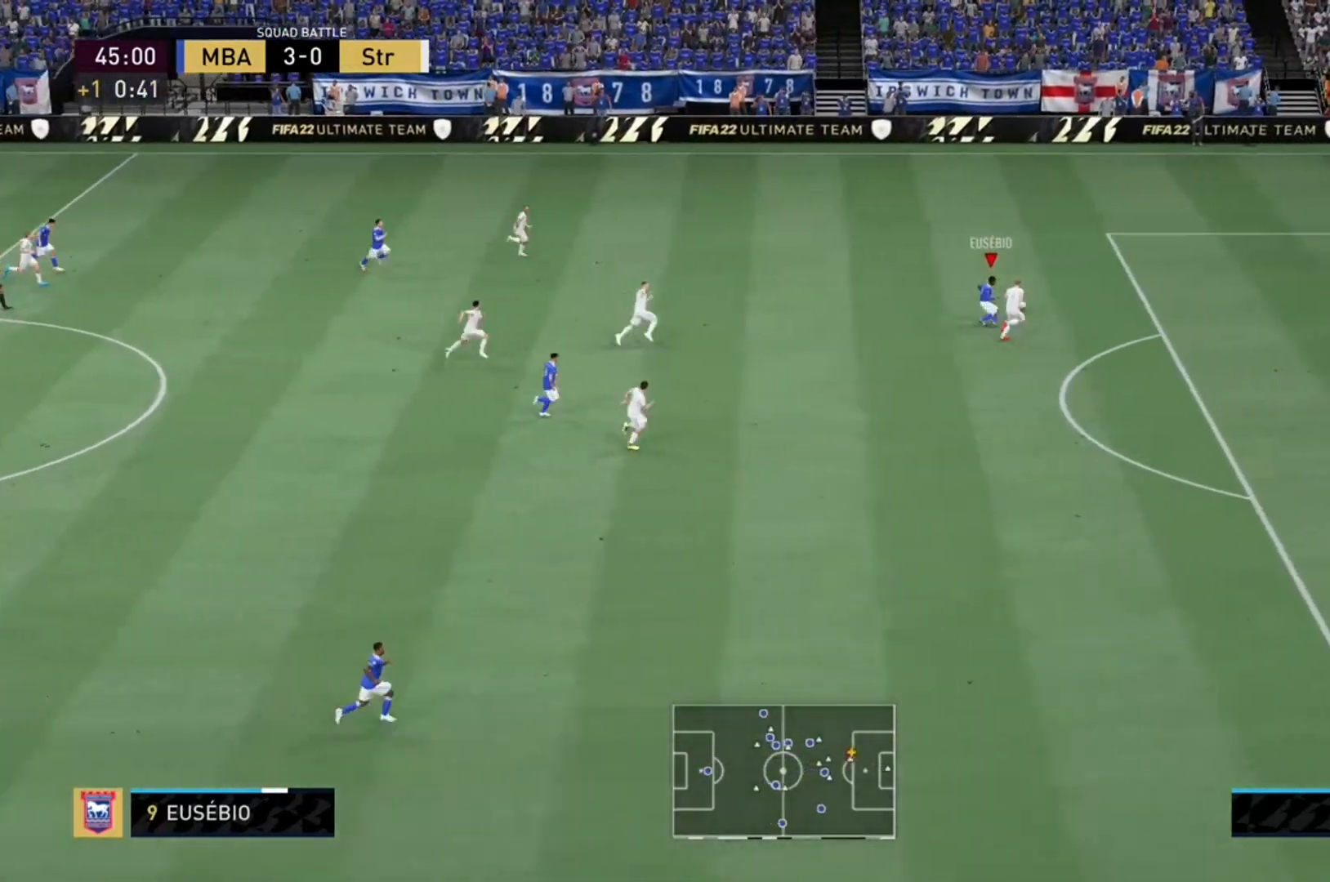
{"buttons": ["R2"], "left_stick": "up-right", "right_stick": "center", "events": [[133, "right_stick", "center"]]}
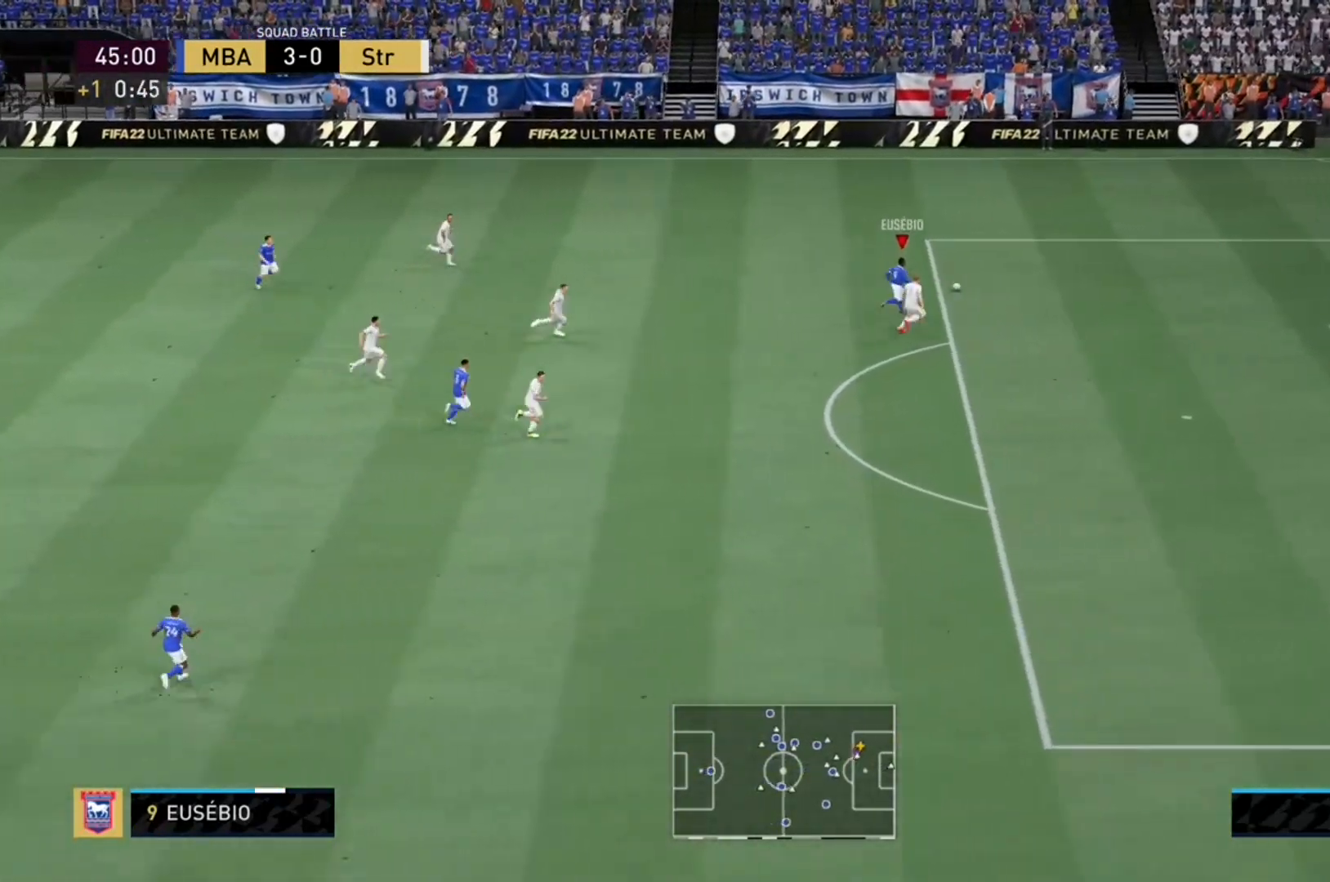
{"buttons": ["R2"], "left_stick": "right", "right_stick": "center", "events": [[467, "left_stick", "right"]]}
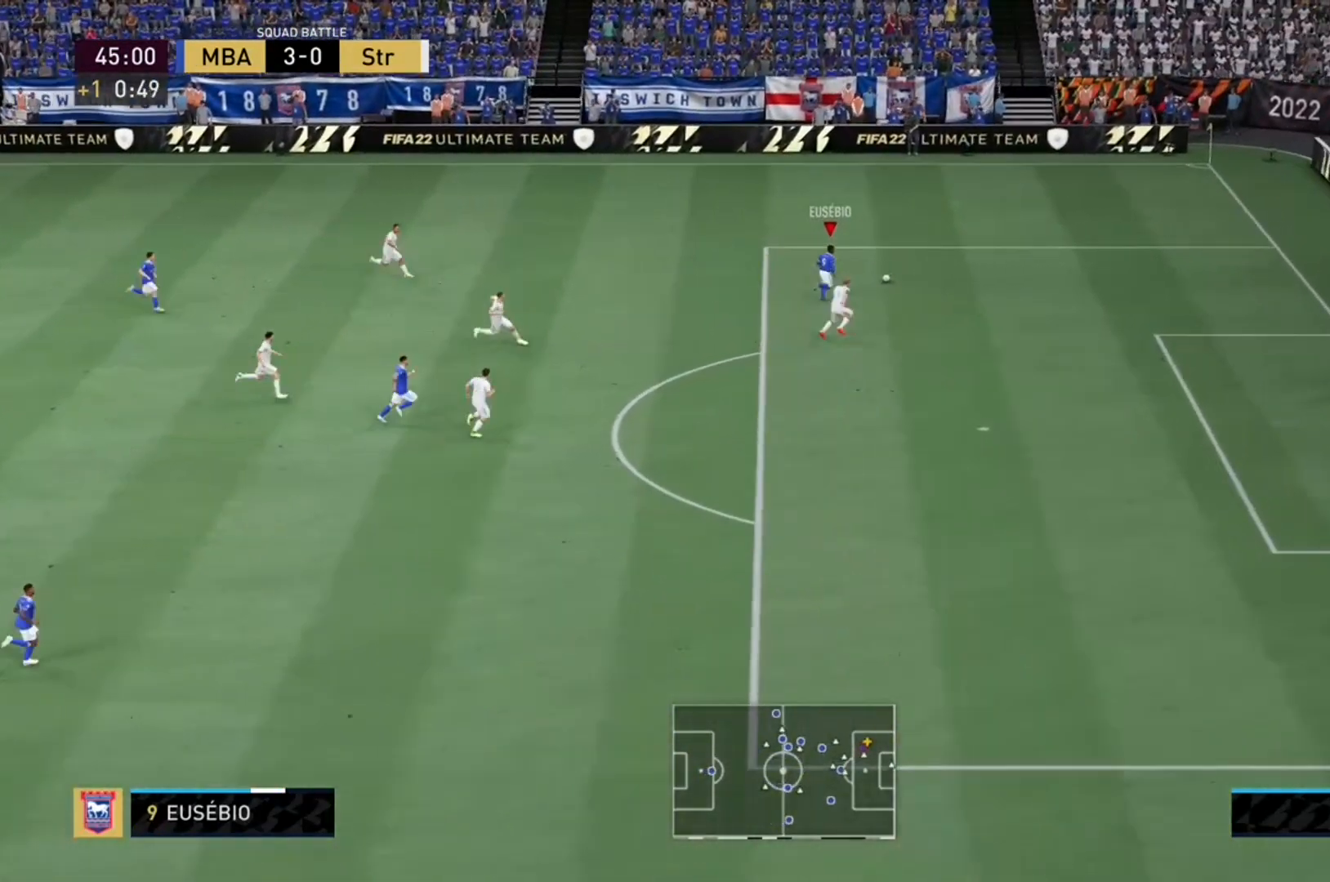
{"buttons": [], "left_stick": "down-right", "right_stick": "down", "events": [[233, "R2", "up"], [233, "right_stick", "down"], [467, "left_stick", "down-right"]]}
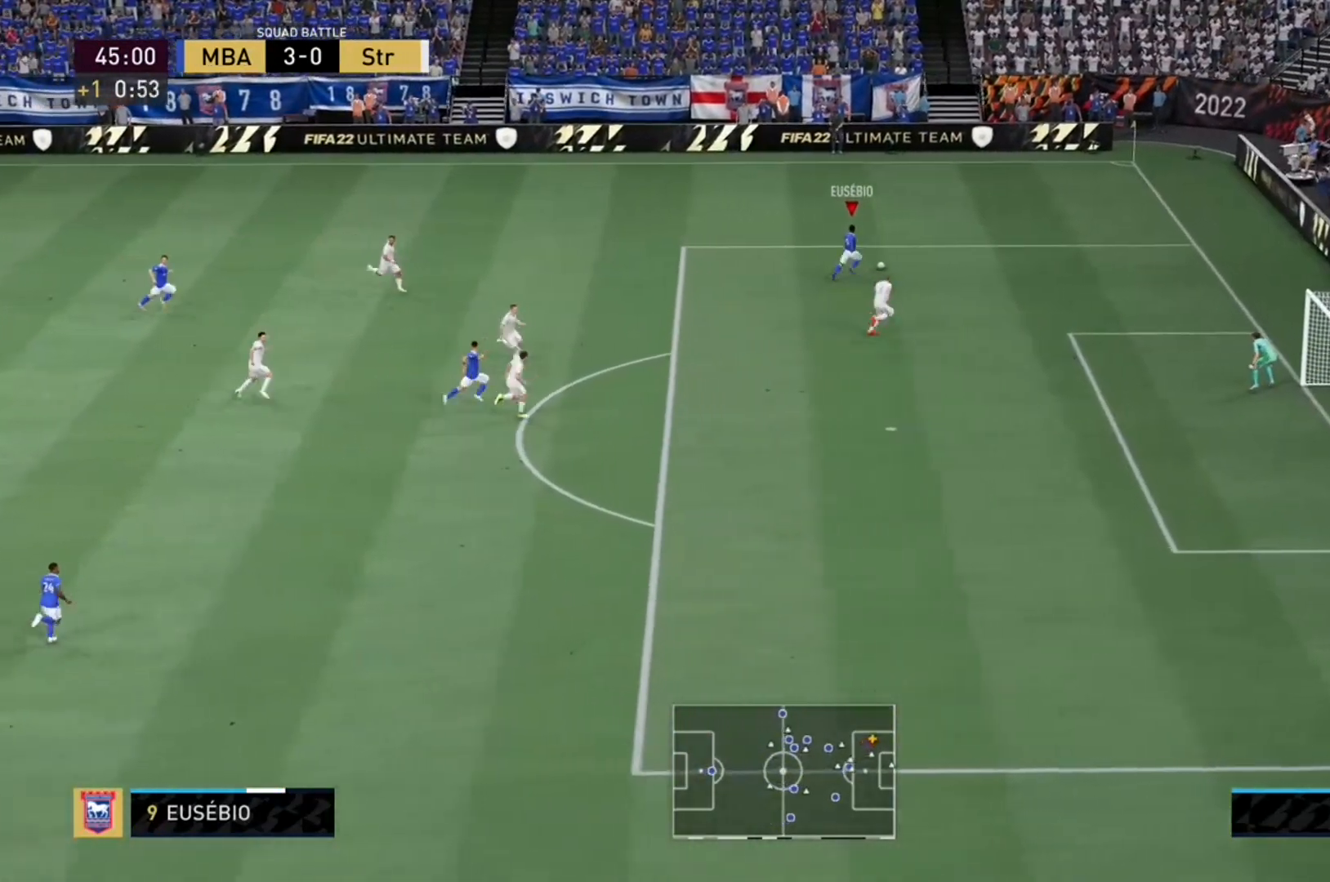
{"buttons": [], "left_stick": "down-left", "right_stick": "center", "events": [[233, "left_stick", "down"], [400, "right_stick", "center"], [467, "left_stick", "down-left"]]}
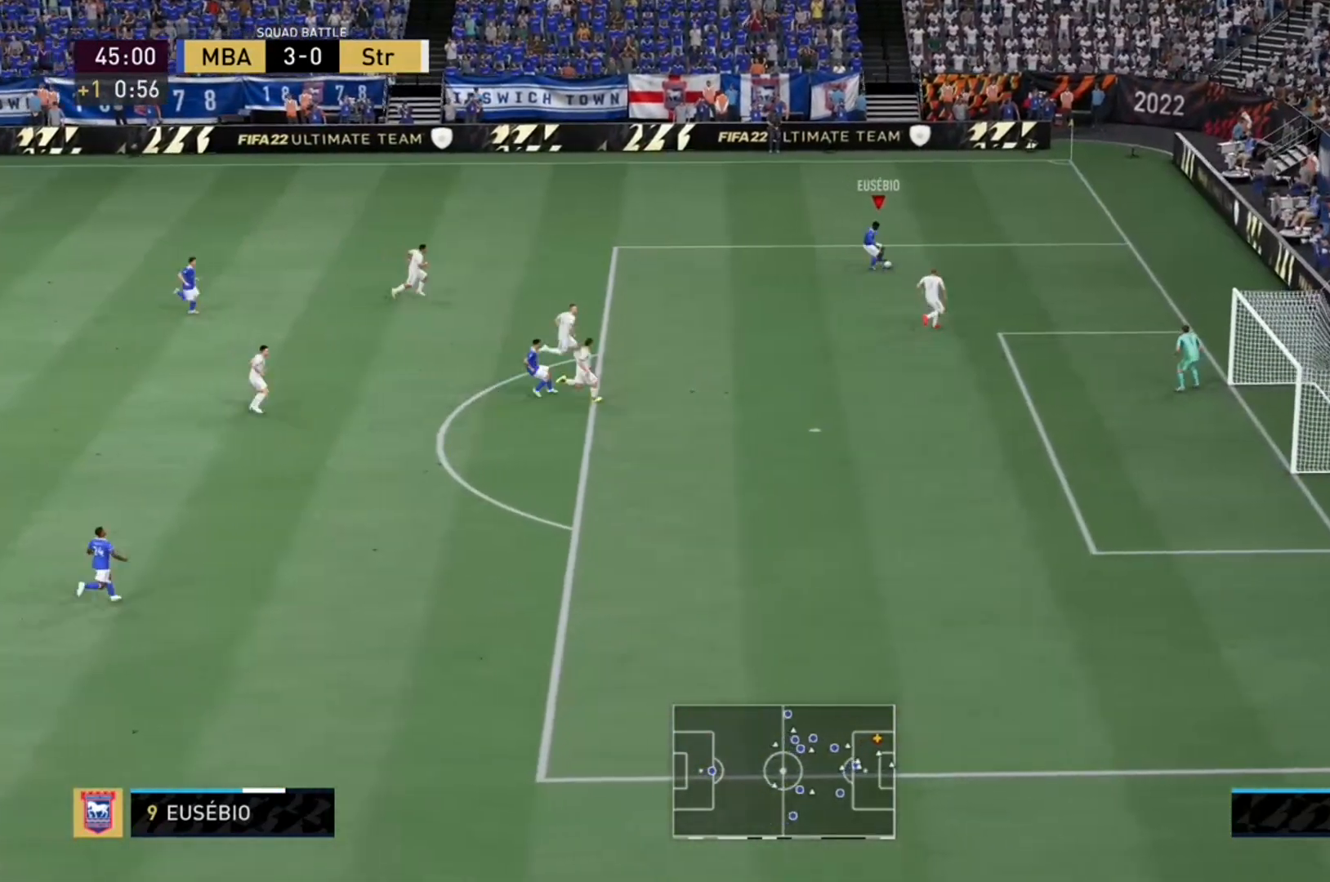
{"buttons": [], "left_stick": "down-left", "right_stick": "center"}
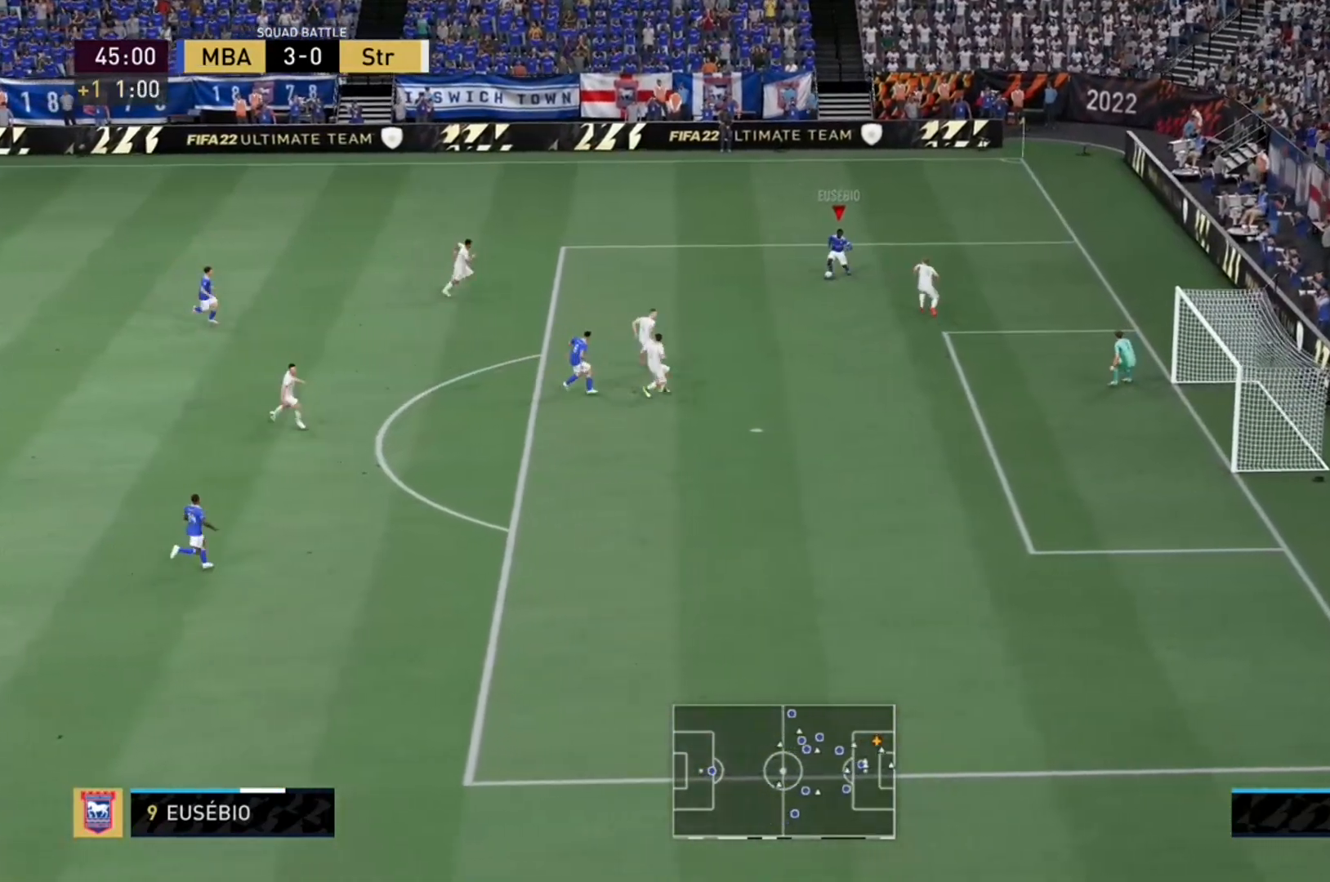
{"buttons": ["R2"], "left_stick": "down-left", "right_stick": "center", "events": [[467, "R2", "down"]]}
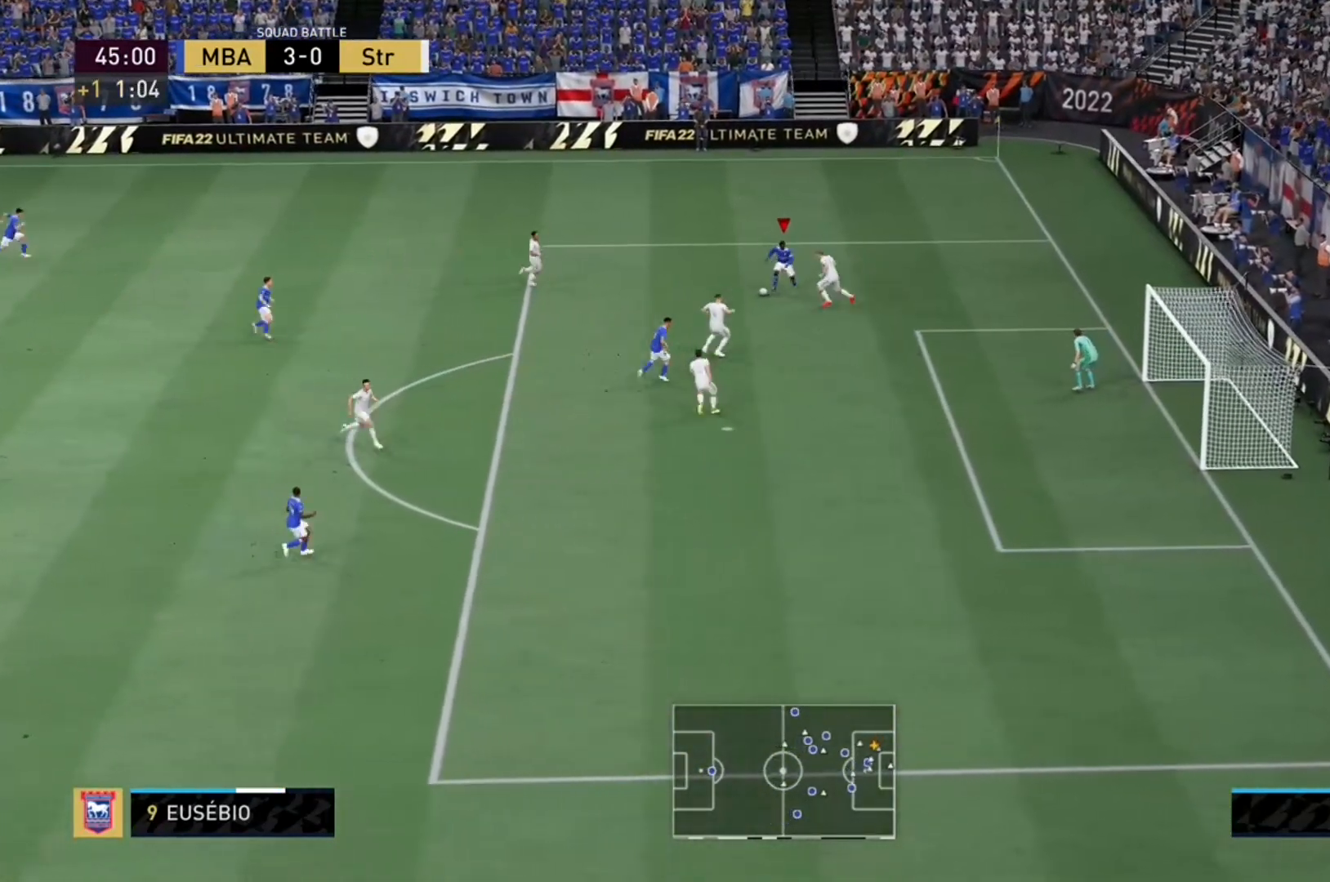
{"buttons": ["R2"], "left_stick": "down", "right_stick": "center", "events": [[433, "left_stick", "down"]]}
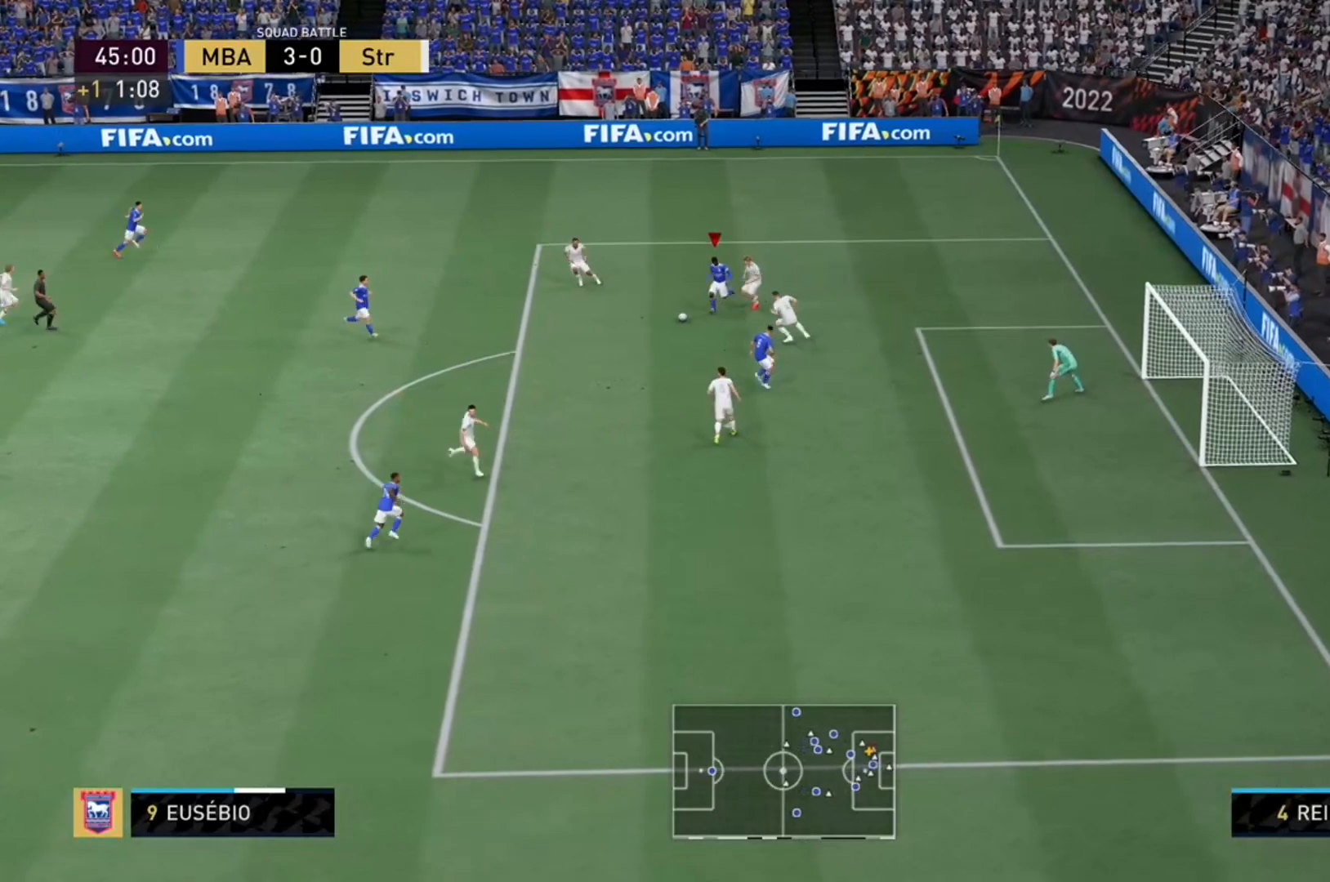
{"buttons": ["R2"], "left_stick": "down", "right_stick": "center", "events": []}
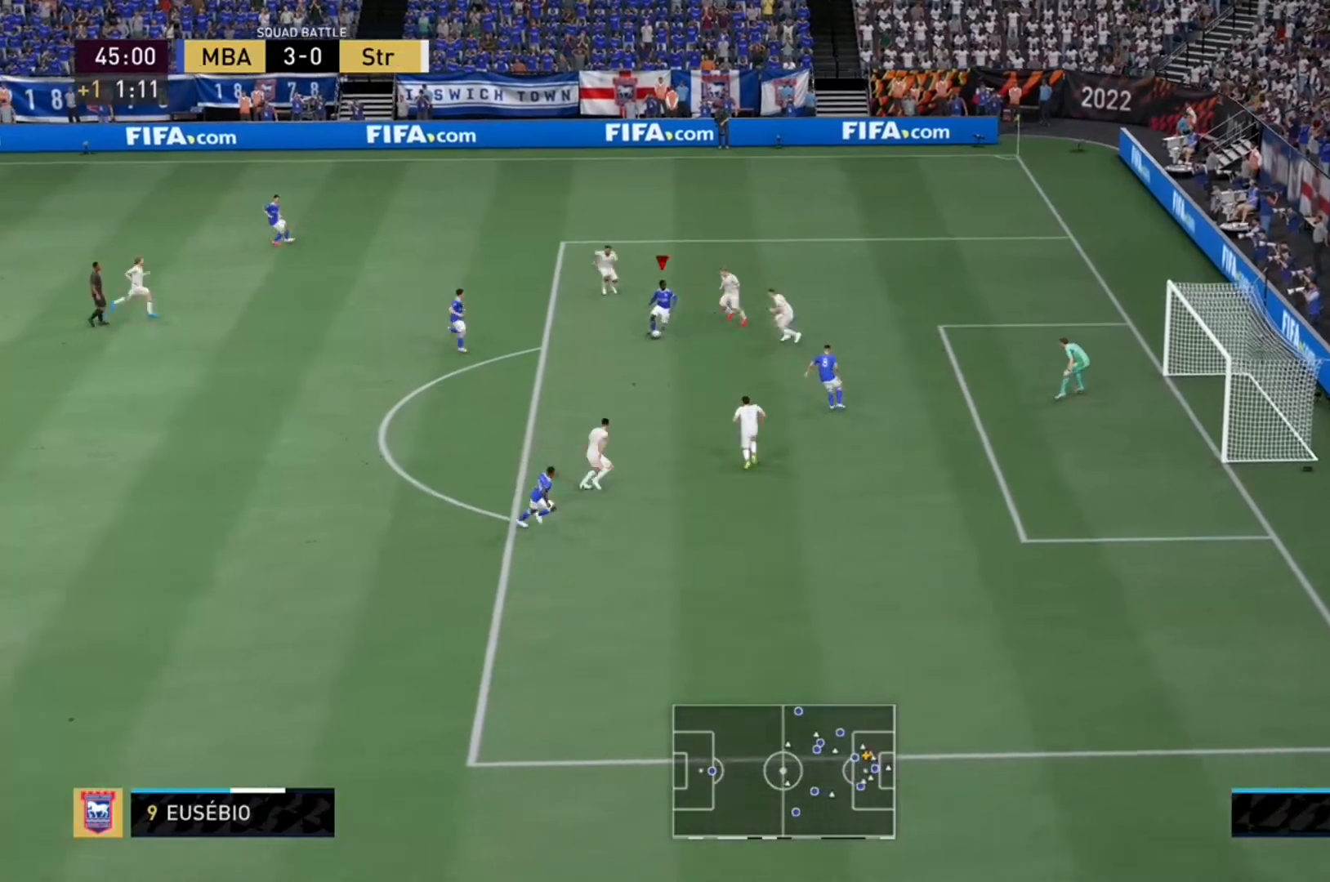
{"buttons": ["R2"], "left_stick": "down-right", "right_stick": "center", "events": [[433, "left_stick", "down-right"]]}
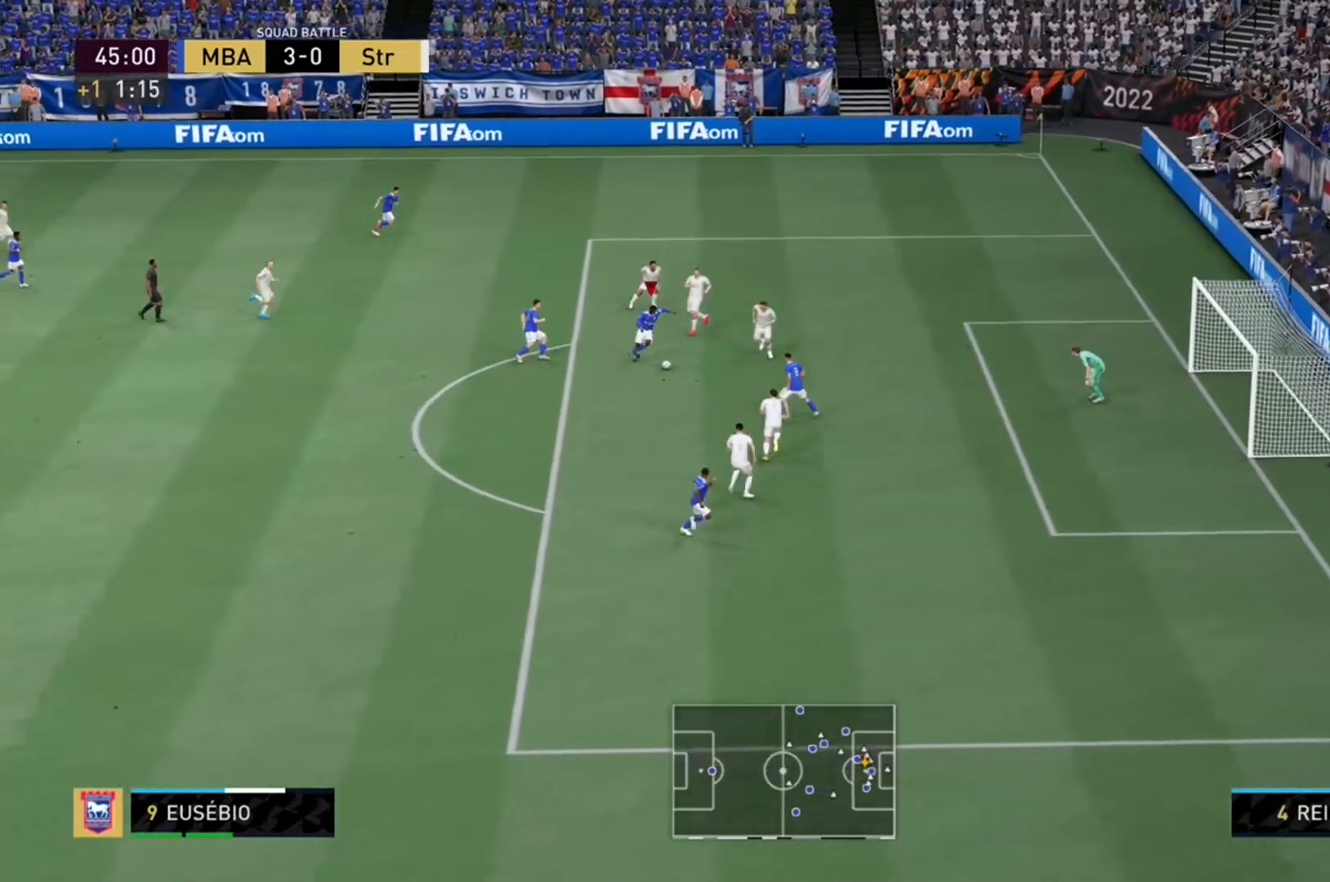
{"buttons": ["R2"], "left_stick": "center", "right_stick": "center", "events": [[267, "left_stick", "center"]]}
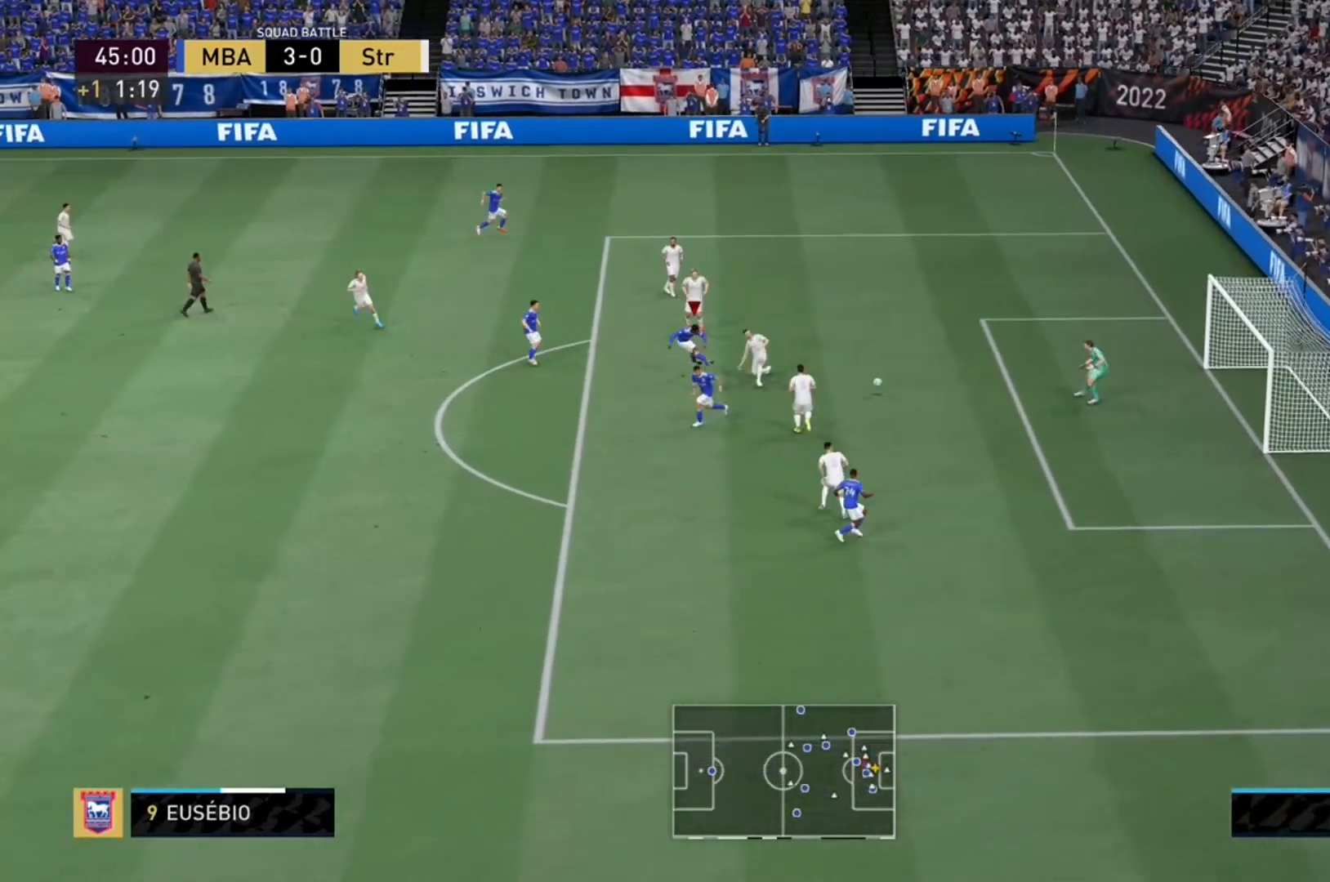
{"buttons": ["R2"], "left_stick": "center", "right_stick": "center", "events": []}
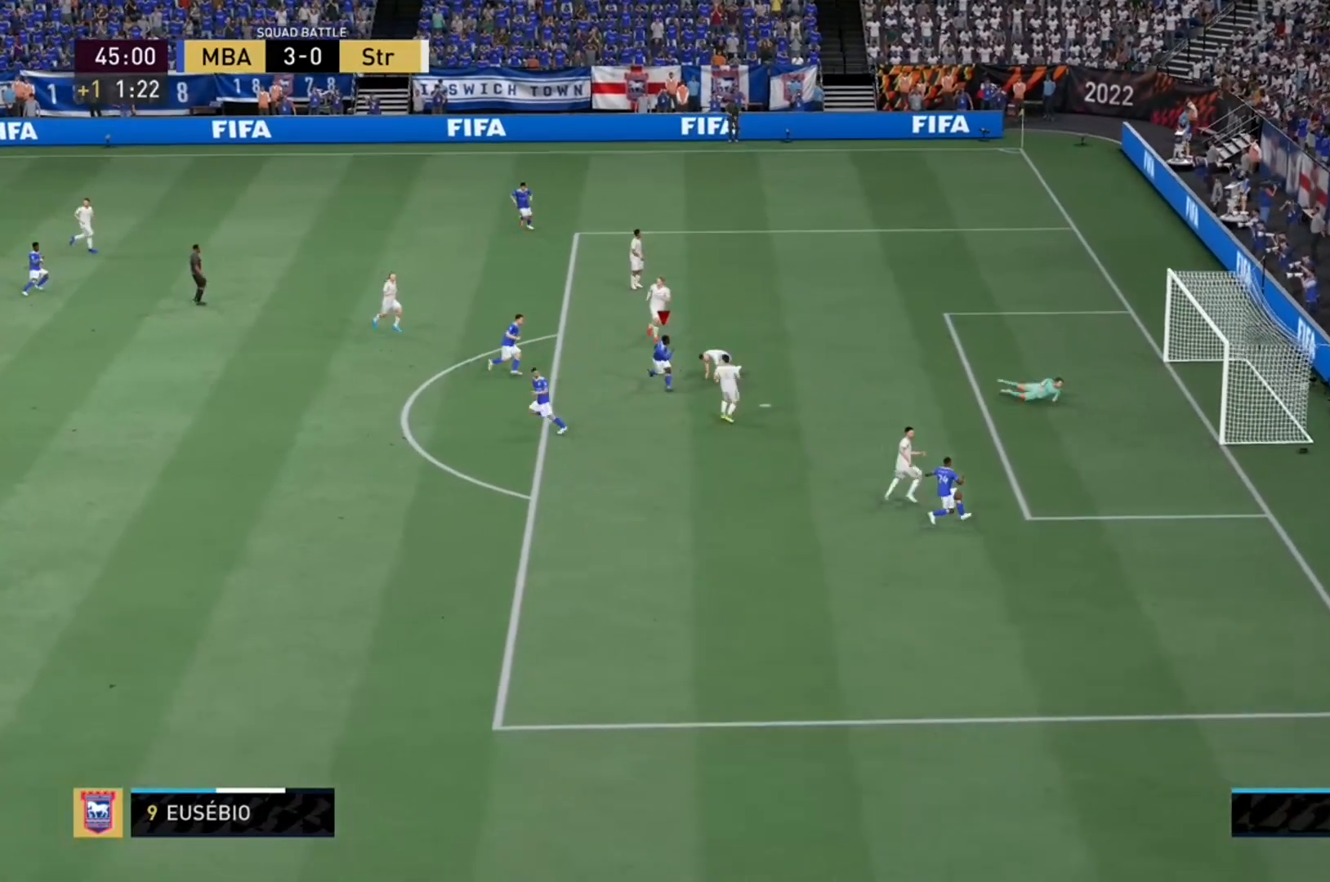
{"buttons": [], "left_stick": "center", "right_stick": "center", "events": [[233, "left_stick", "right"], [367, "left_stick", "center"], [433, "R2", "up"]]}
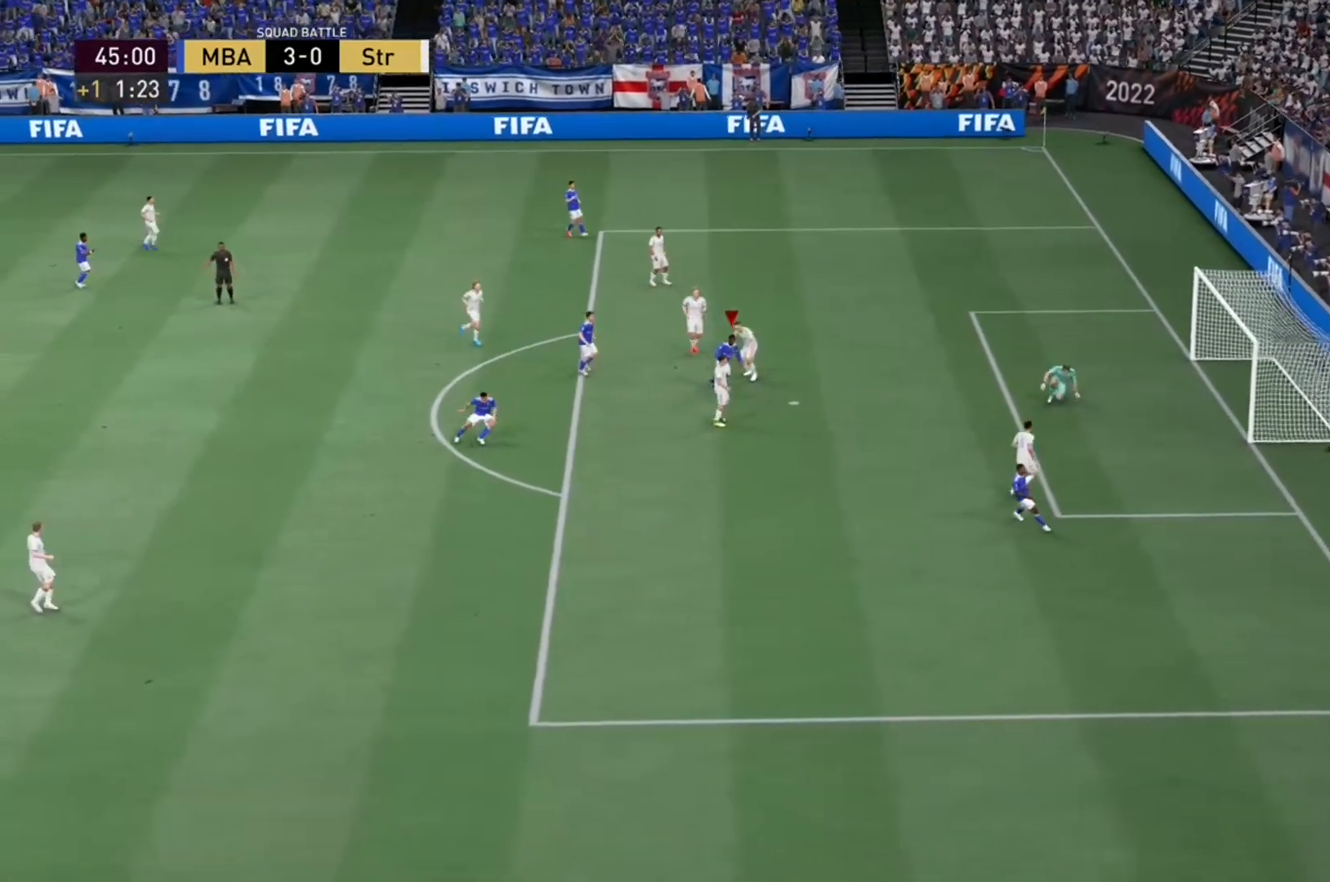
{"buttons": [], "left_stick": "center", "right_stick": "center", "events": []}
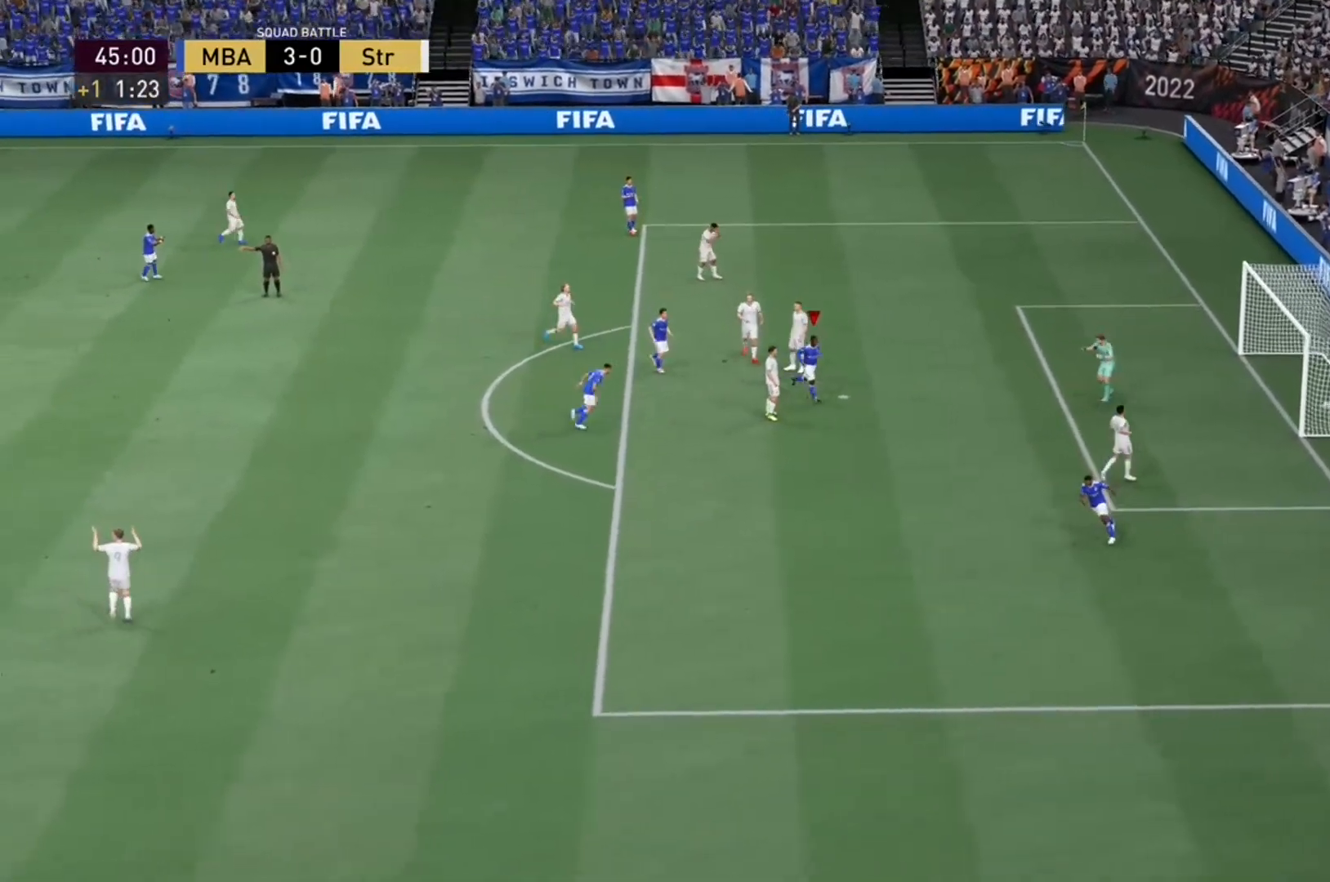
{"buttons": [], "left_stick": "center", "right_stick": "center", "events": []}
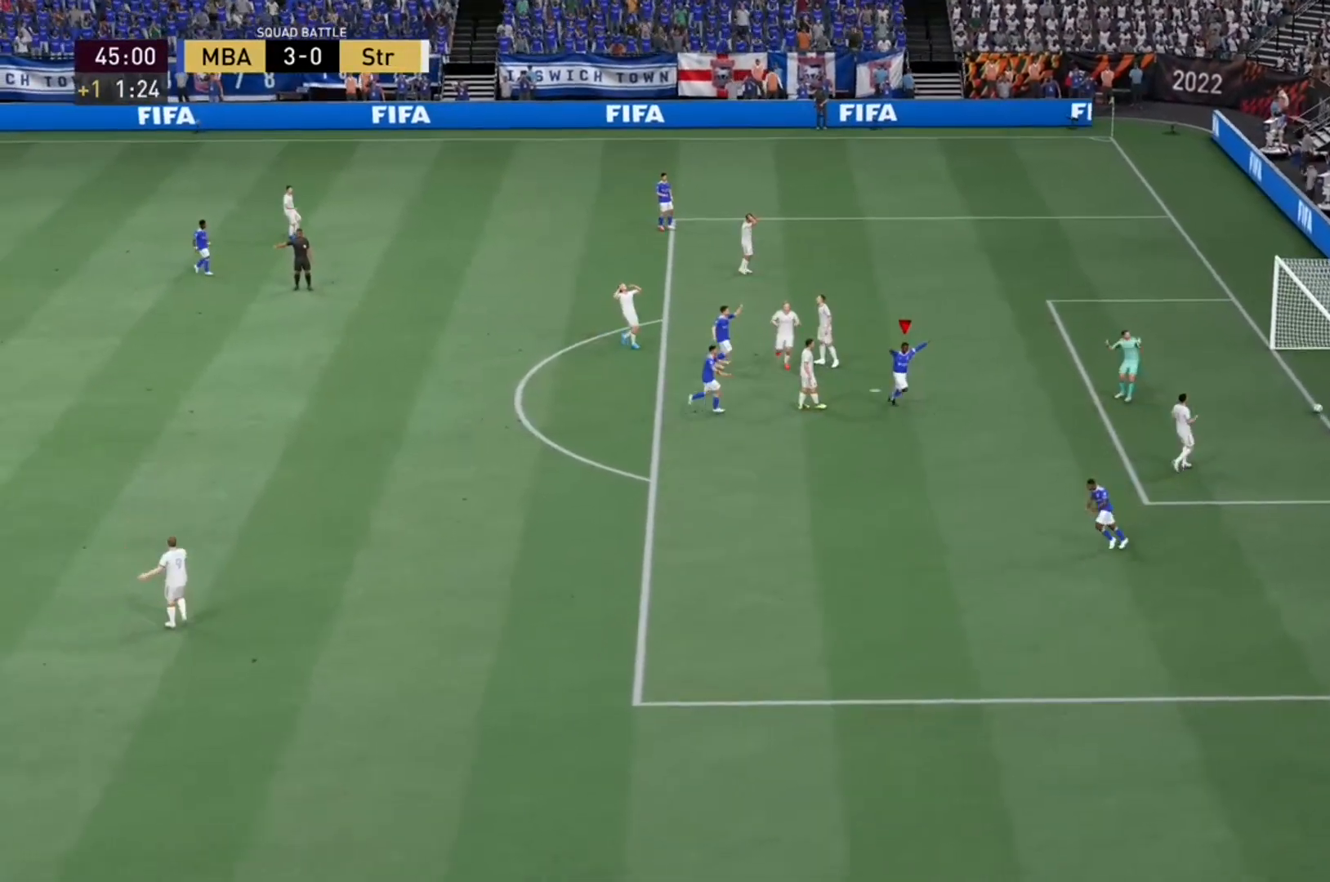
{"buttons": [], "left_stick": "center", "right_stick": "center", "events": []}
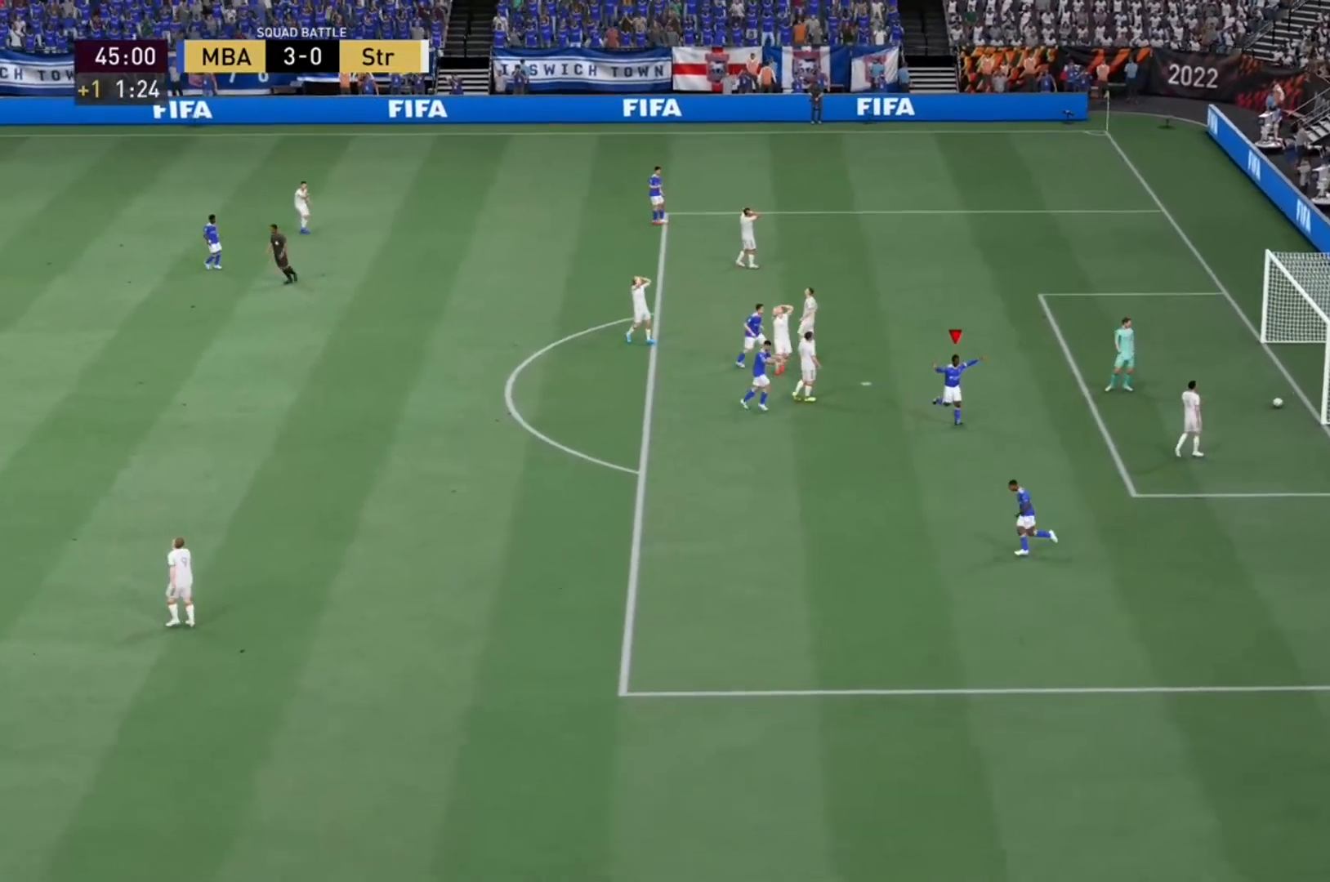
{"buttons": [], "left_stick": "center", "right_stick": "center", "events": []}
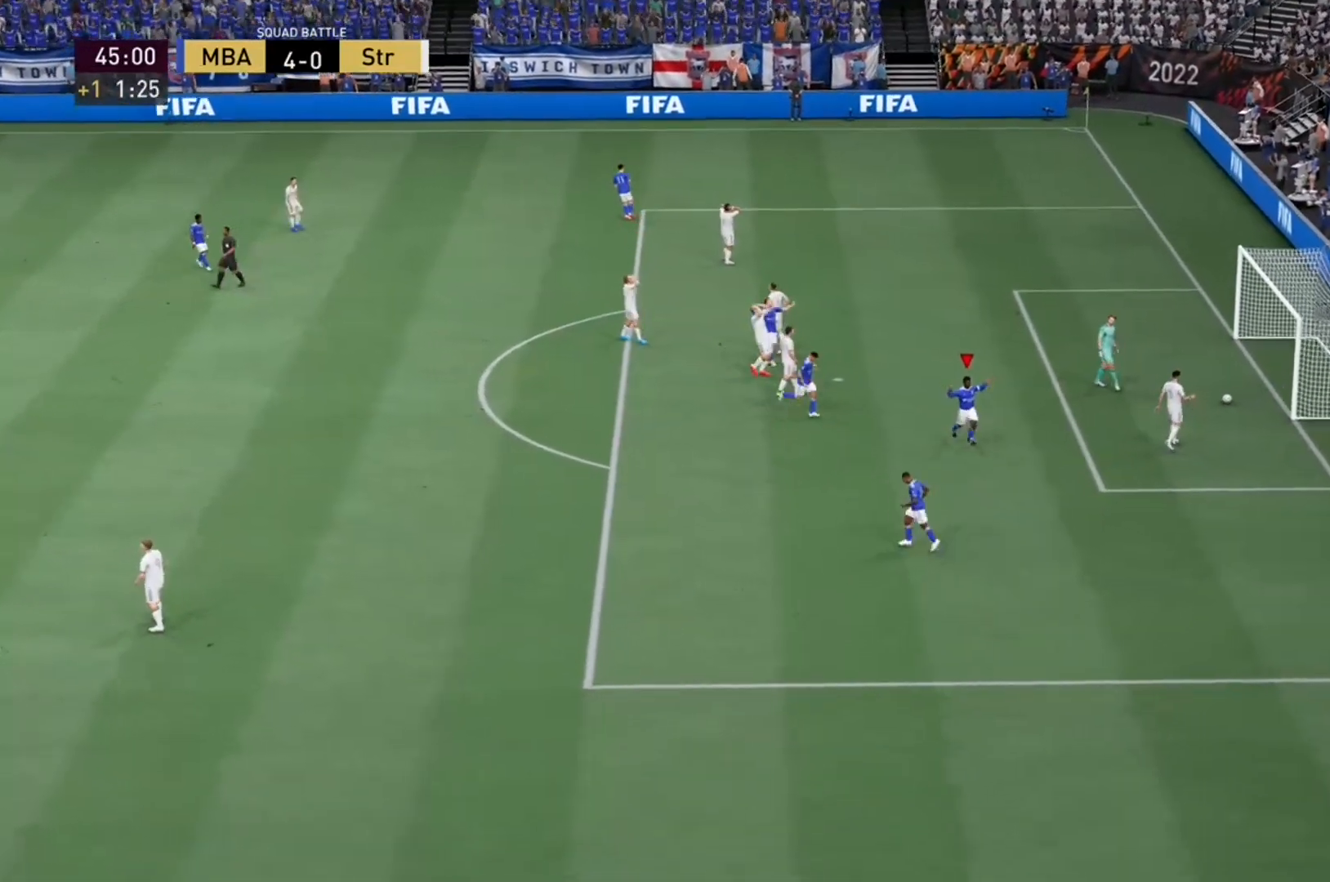
{"buttons": [], "left_stick": "center", "right_stick": "down-left", "events": [[500, "right_stick", "down-left"]]}
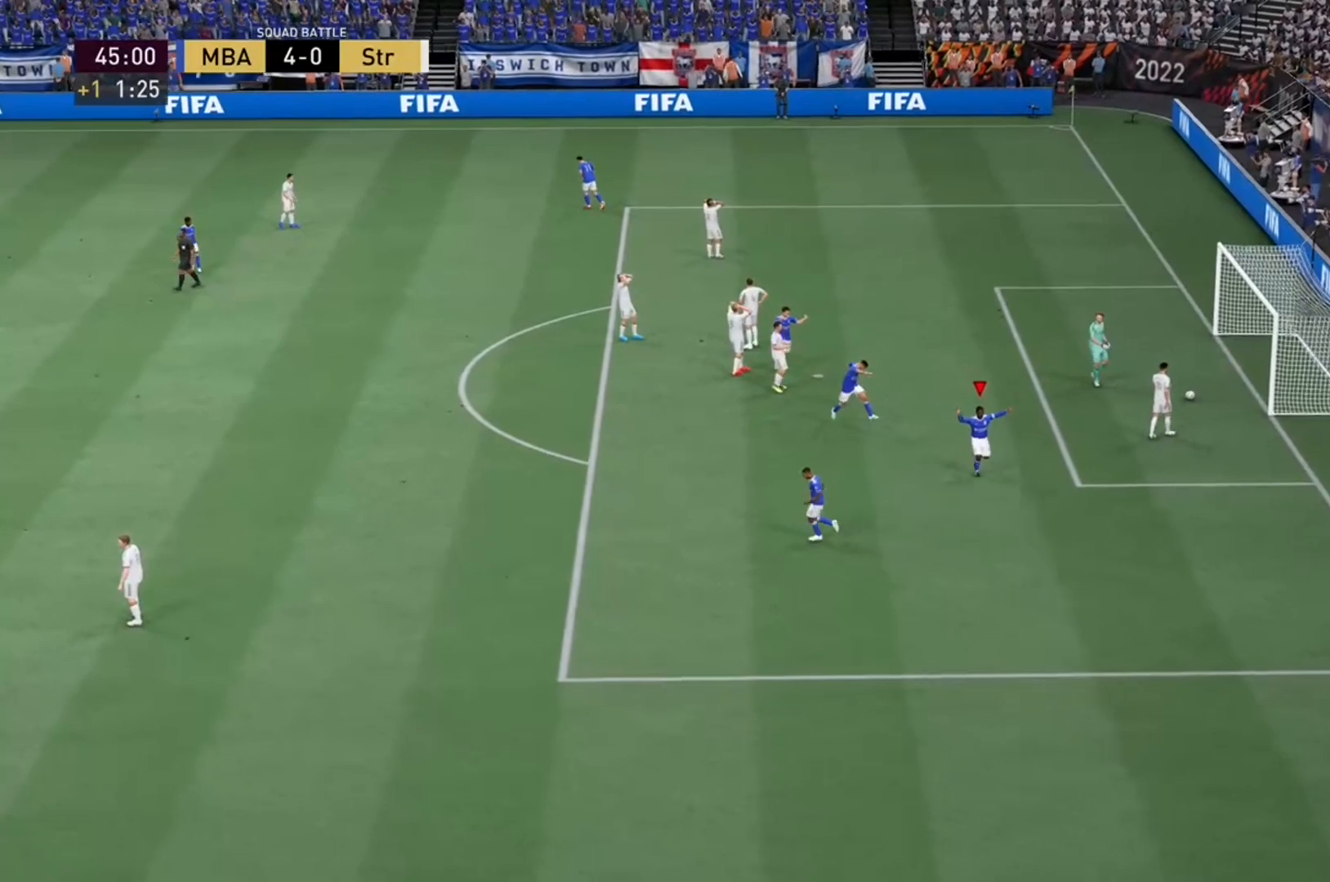
{"buttons": [], "left_stick": "center", "right_stick": "center", "events": [[100, "right_stick", "center"]]}
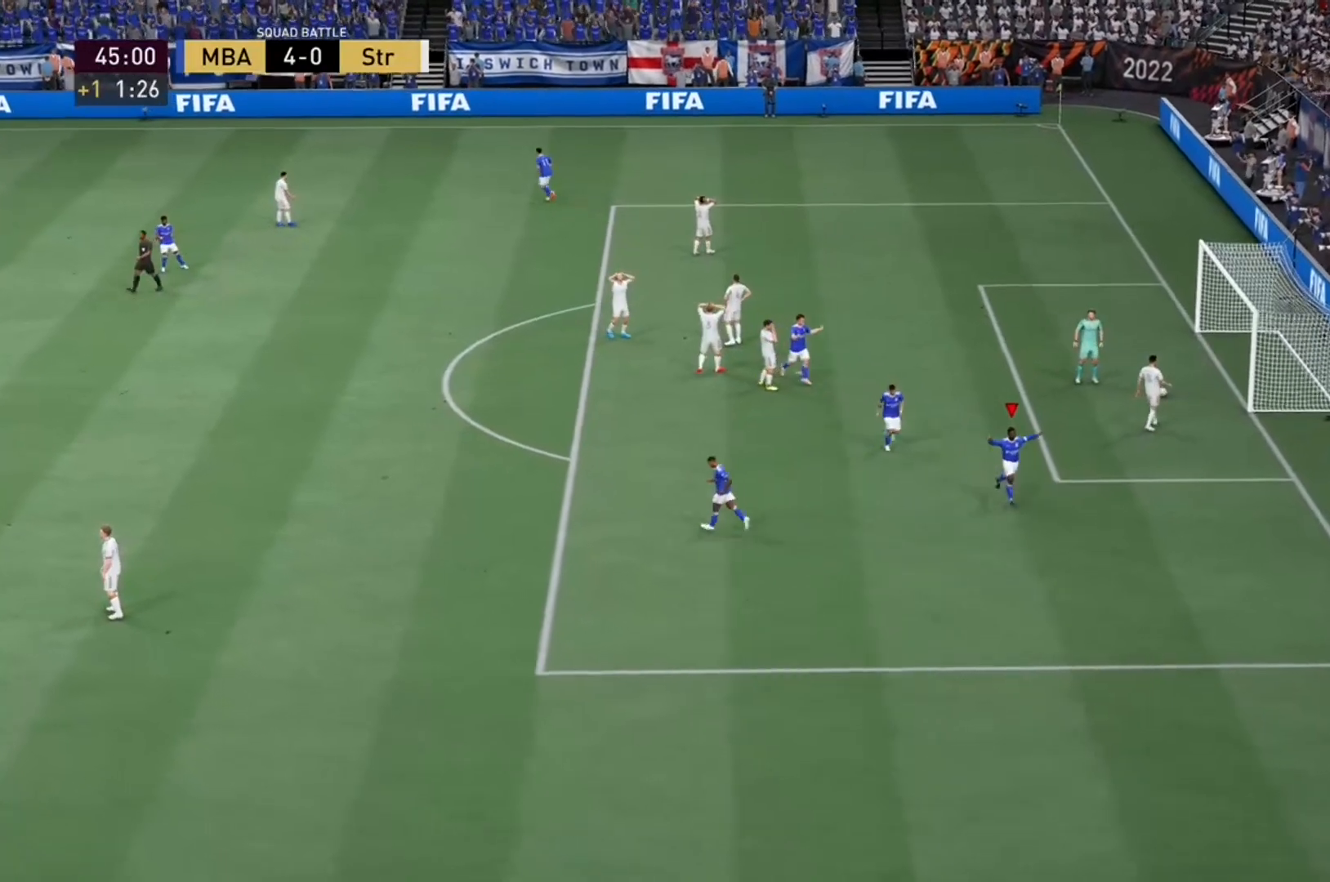
{"buttons": [], "left_stick": "center", "right_stick": "center", "events": []}